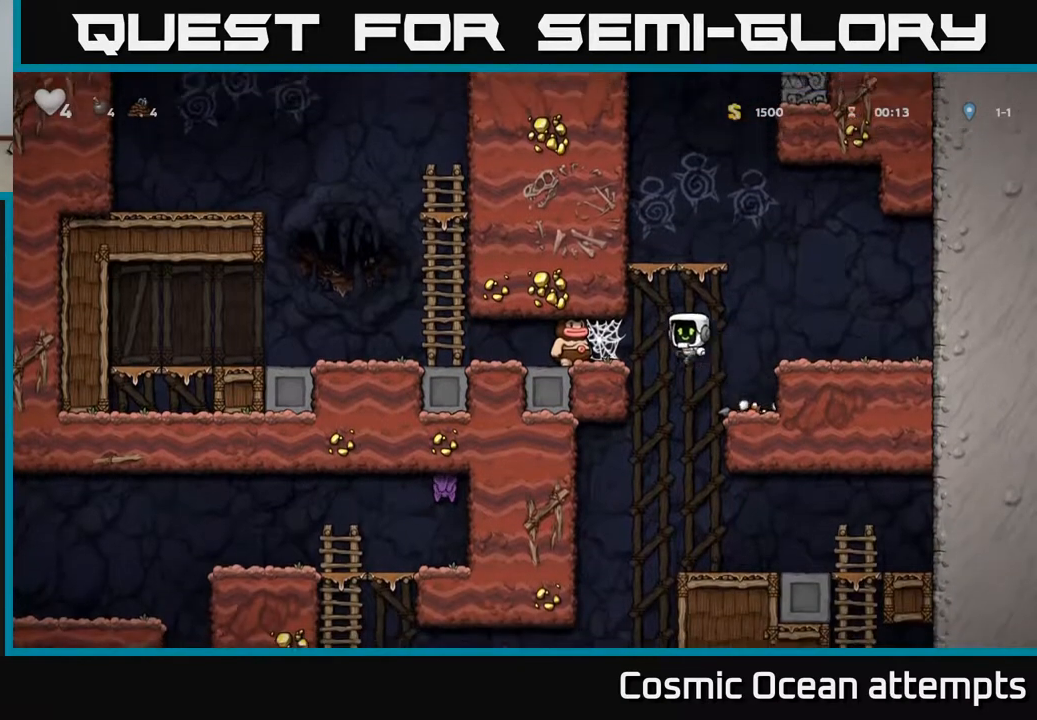
Gameplay with a controller (Xbox layout); each line is a JSON object with the inputs held at the frame after it. "events" lists button and stick changes between this image and that frame as [ms after this image, input, new state], when the widget could be followed in between.
{"buttons": ["DPAD_LEFT"], "left_stick": "center", "right_stick": "center", "events": [[33, "X", "up"], [350, "A", "down"], [433, "A", "up"]]}
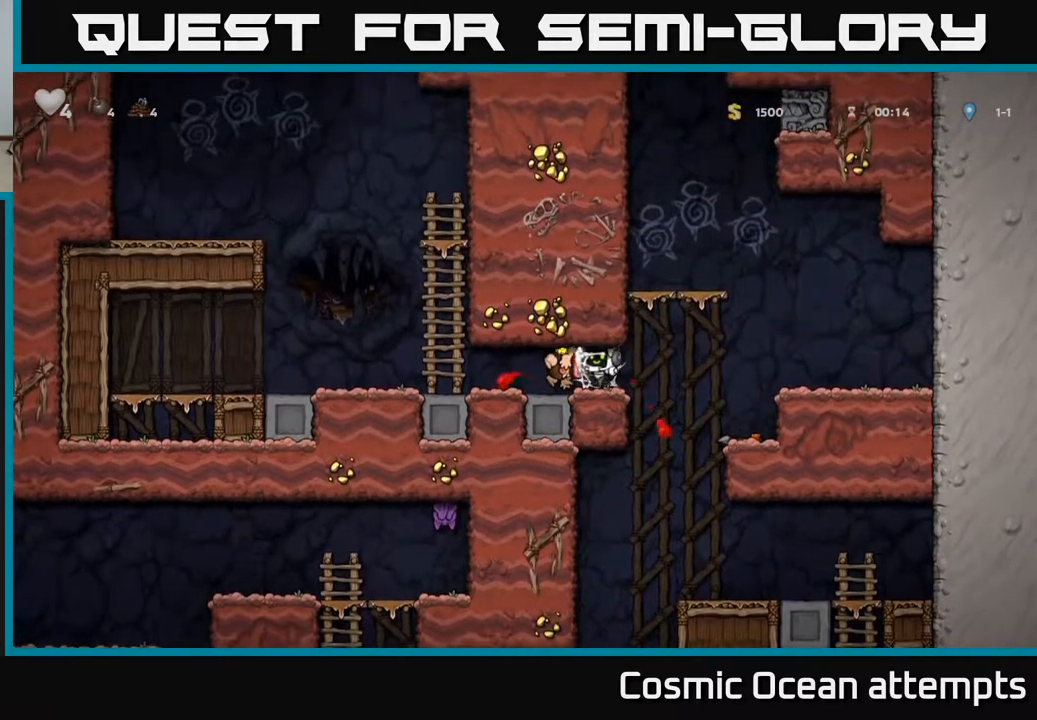
{"buttons": ["DPAD_LEFT"], "left_stick": "center", "right_stick": "center", "events": [[33, "A", "down"], [83, "A", "up"], [200, "A", "down"], [233, "A", "up"], [350, "A", "down"], [400, "A", "up"]]}
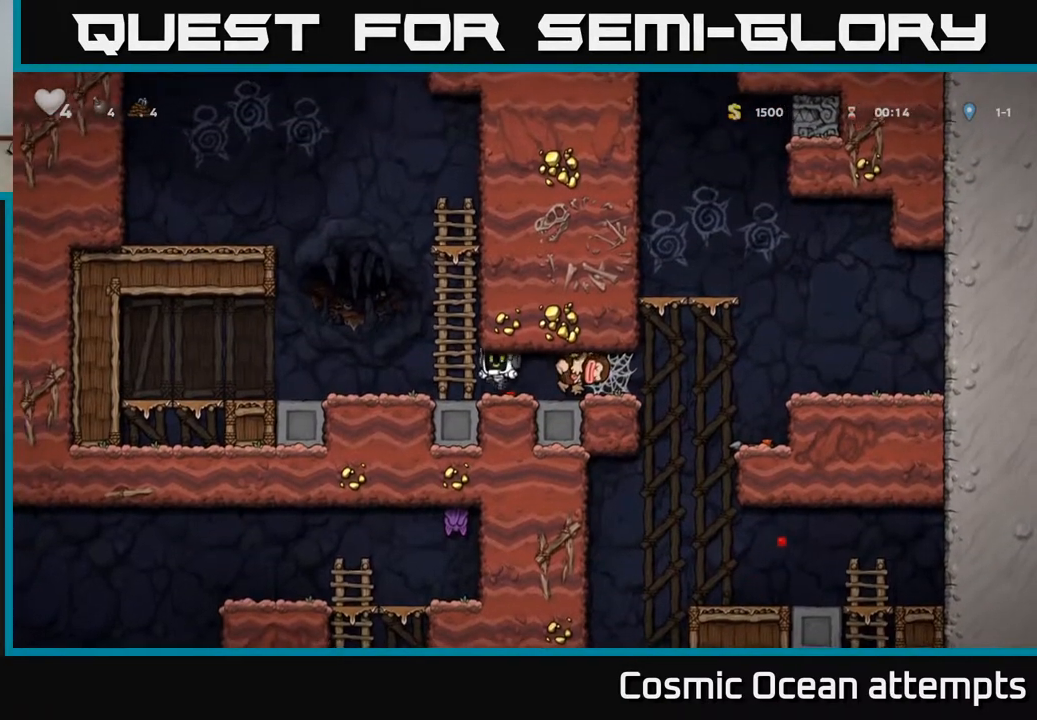
{"buttons": ["DPAD_UP"], "left_stick": "center", "right_stick": "center", "events": [[50, "DPAD_UP", "down"], [67, "DPAD_LEFT", "up"]]}
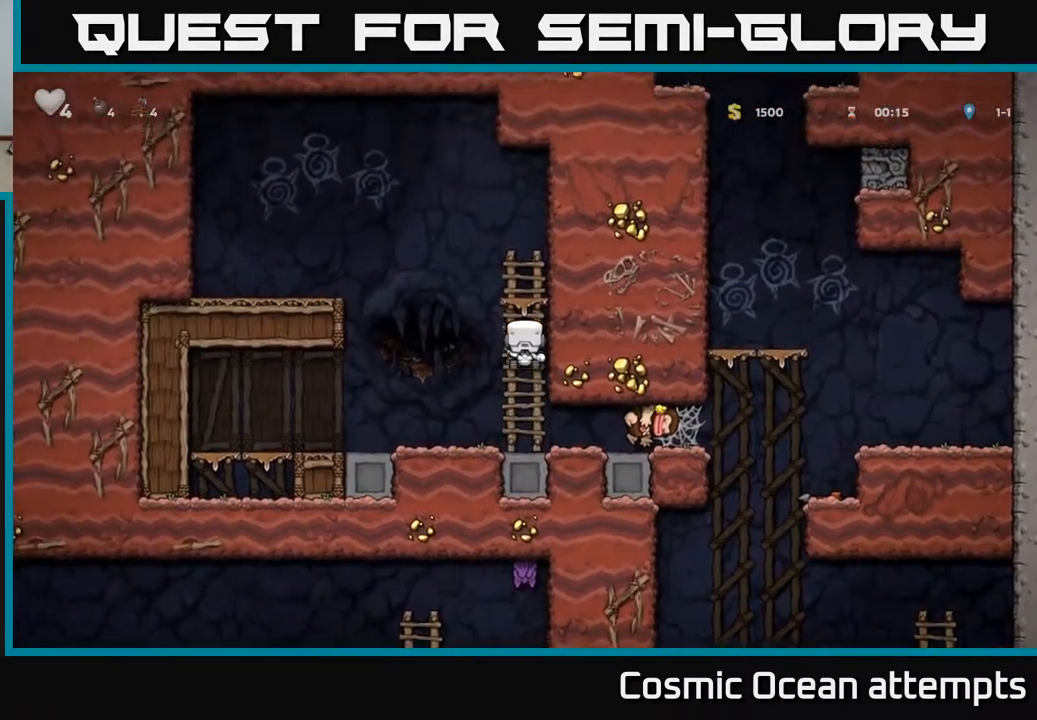
{"buttons": ["DPAD_LEFT"], "left_stick": "center", "right_stick": "center", "events": [[50, "DPAD_LEFT", "down"], [100, "A", "down"], [133, "DPAD_UP", "up"], [450, "A", "up"]]}
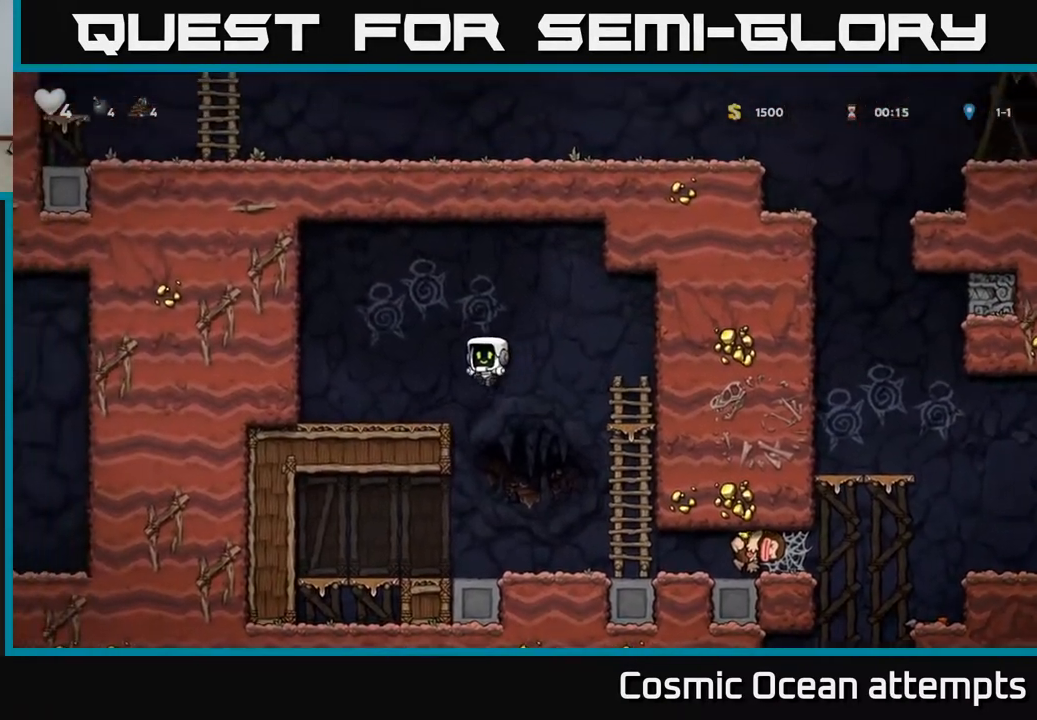
{"buttons": [], "left_stick": "center", "right_stick": "center", "events": [[183, "DPAD_LEFT", "up"], [200, "DPAD_RIGHT", "down"], [217, "A", "down"], [300, "A", "up"], [467, "DPAD_RIGHT", "up"]]}
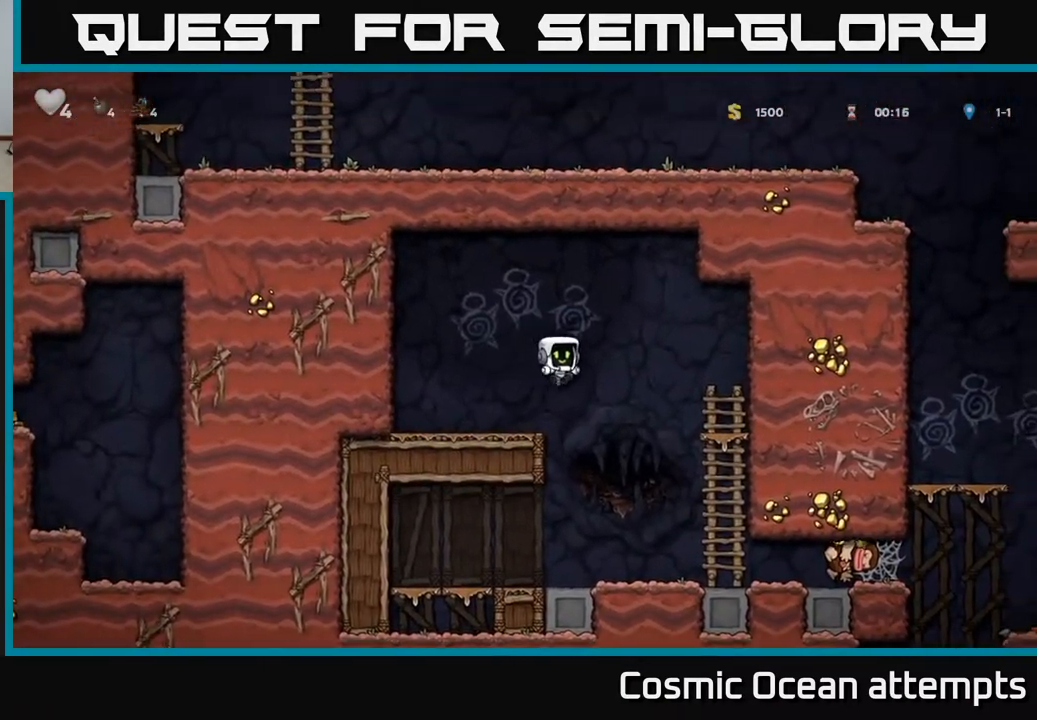
{"buttons": ["DPAD_RIGHT"], "left_stick": "center", "right_stick": "center", "events": [[167, "DPAD_RIGHT", "down"]]}
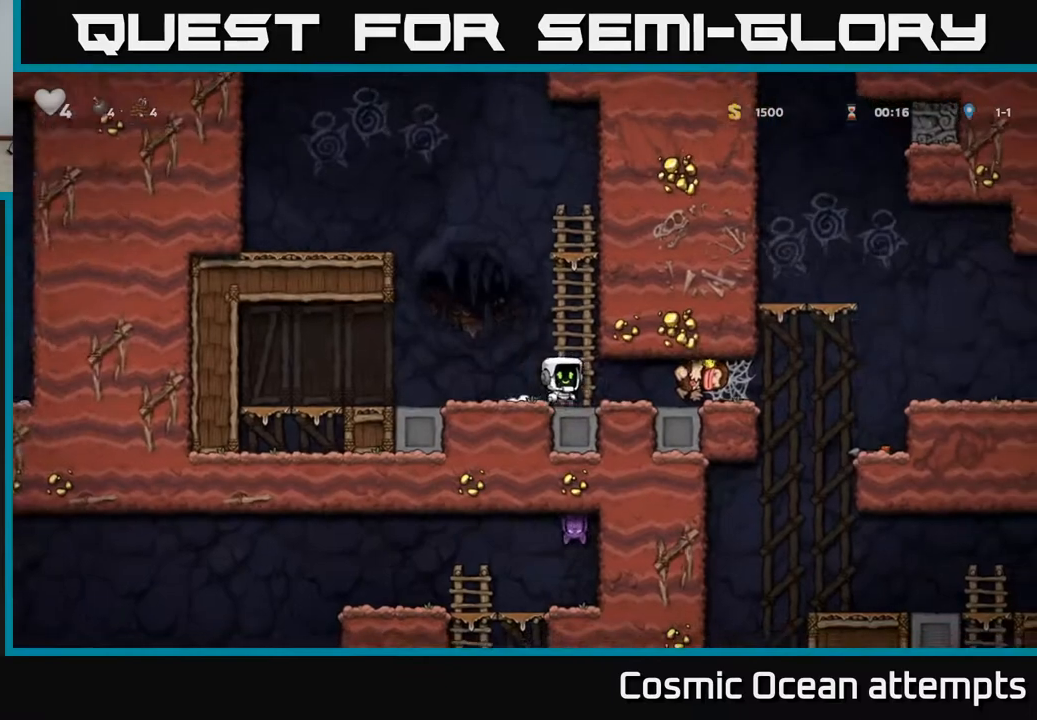
{"buttons": ["A", "DPAD_RIGHT"], "left_stick": "center", "right_stick": "center", "events": [[283, "A", "down"], [350, "A", "up"], [450, "A", "down"]]}
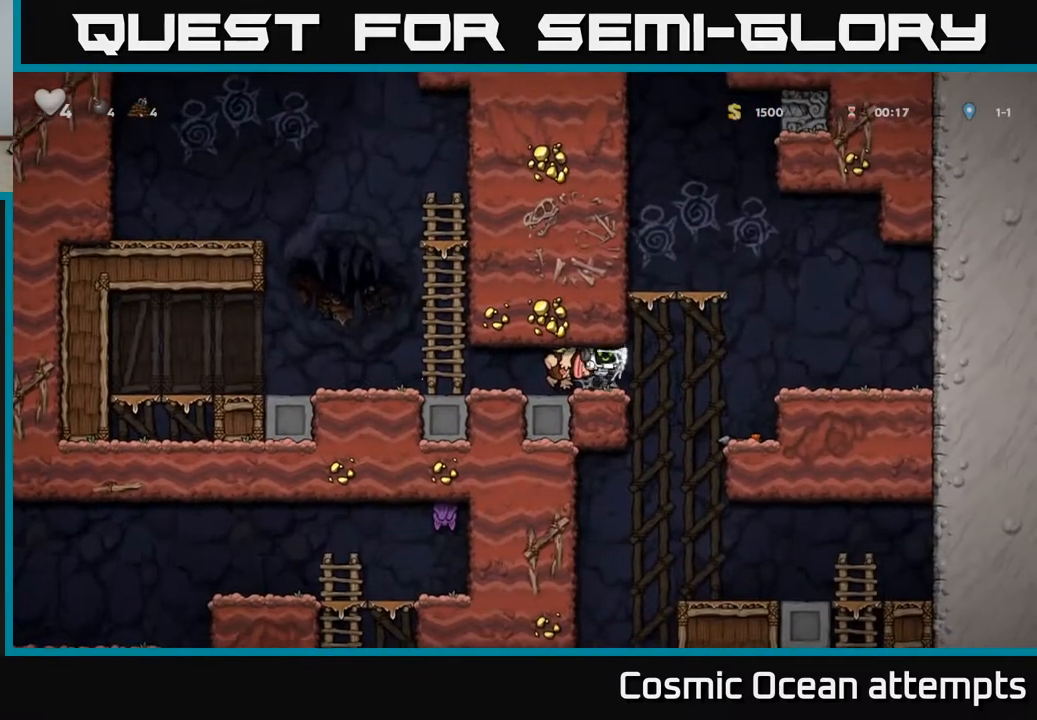
{"buttons": ["DPAD_RIGHT"], "left_stick": "center", "right_stick": "center", "events": [[17, "A", "up"], [100, "A", "down"], [183, "A", "up"], [267, "A", "down"], [383, "A", "up"]]}
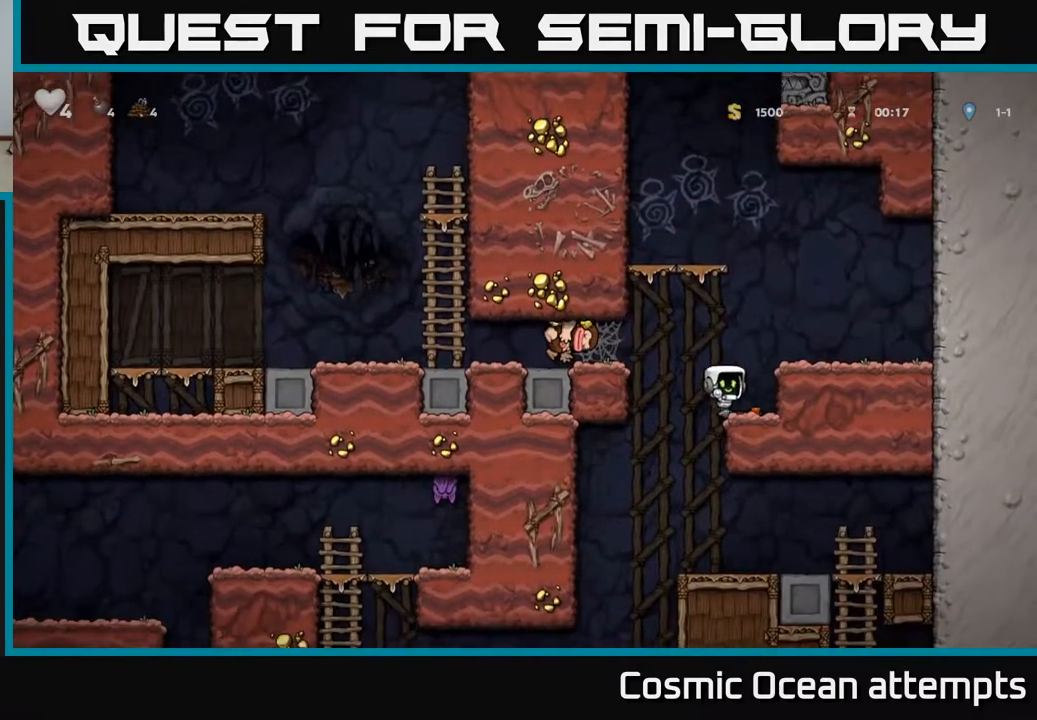
{"buttons": ["DPAD_DOWN"], "left_stick": "center", "right_stick": "center", "events": [[183, "DPAD_RIGHT", "up"], [417, "DPAD_DOWN", "down"], [417, "DPAD_LEFT", "down"], [467, "DPAD_LEFT", "up"]]}
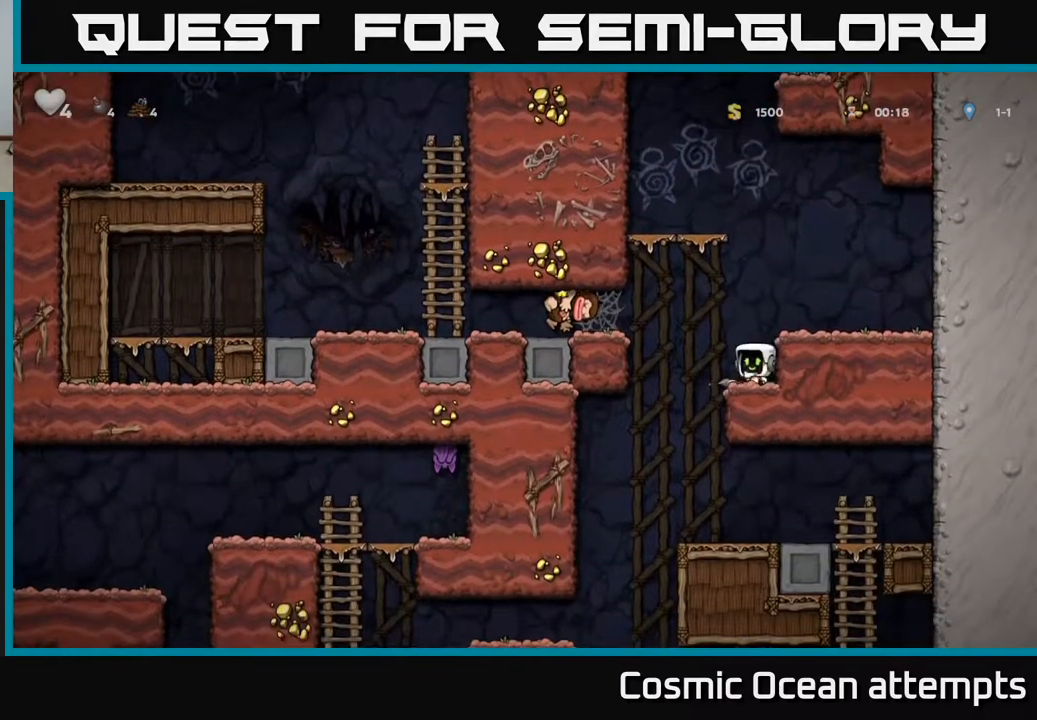
{"buttons": [], "left_stick": "center", "right_stick": "center", "events": [[50, "X", "down"], [150, "X", "up"], [167, "DPAD_DOWN", "up"], [183, "DPAD_LEFT", "down"], [350, "DPAD_LEFT", "up"]]}
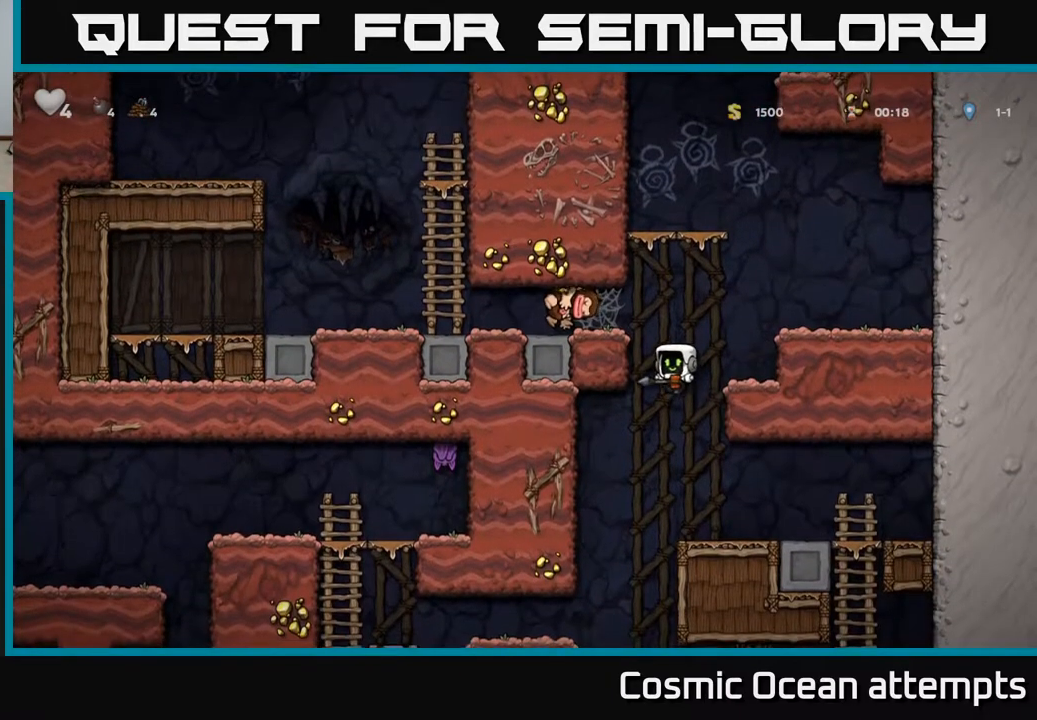
{"buttons": ["DPAD_LEFT"], "left_stick": "center", "right_stick": "center", "events": [[100, "DPAD_RIGHT", "down"], [283, "DPAD_RIGHT", "up"], [367, "DPAD_LEFT", "down"]]}
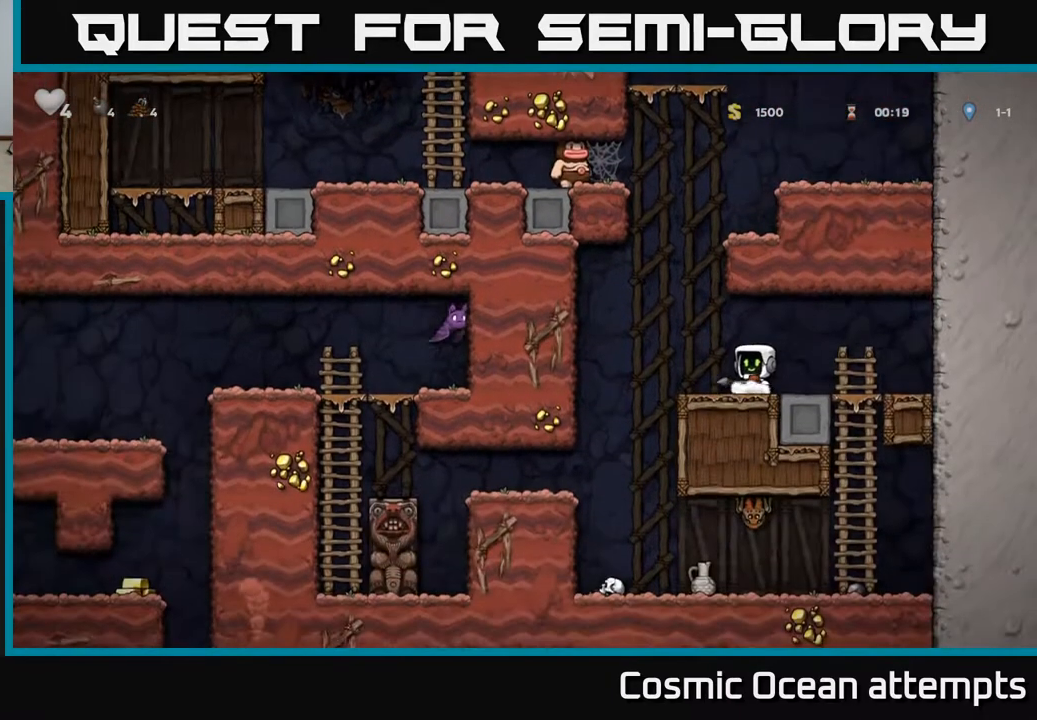
{"buttons": ["DPAD_LEFT"], "left_stick": "center", "right_stick": "center", "events": []}
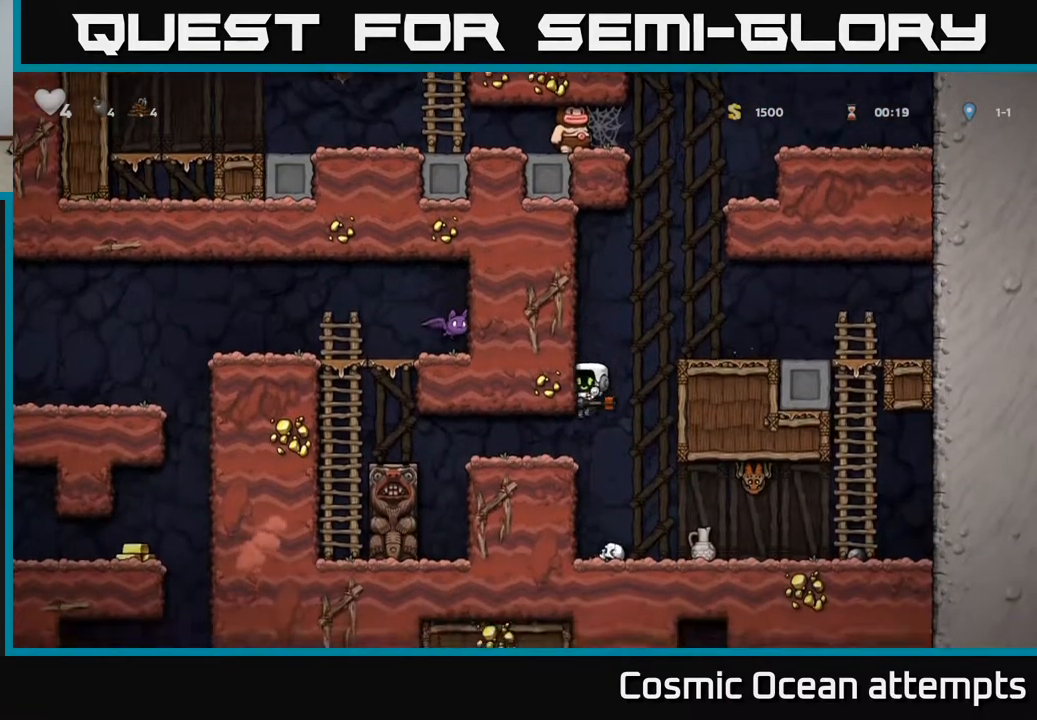
{"buttons": ["DPAD_RIGHT"], "left_stick": "center", "right_stick": "center", "events": [[133, "DPAD_LEFT", "up"], [467, "DPAD_RIGHT", "down"]]}
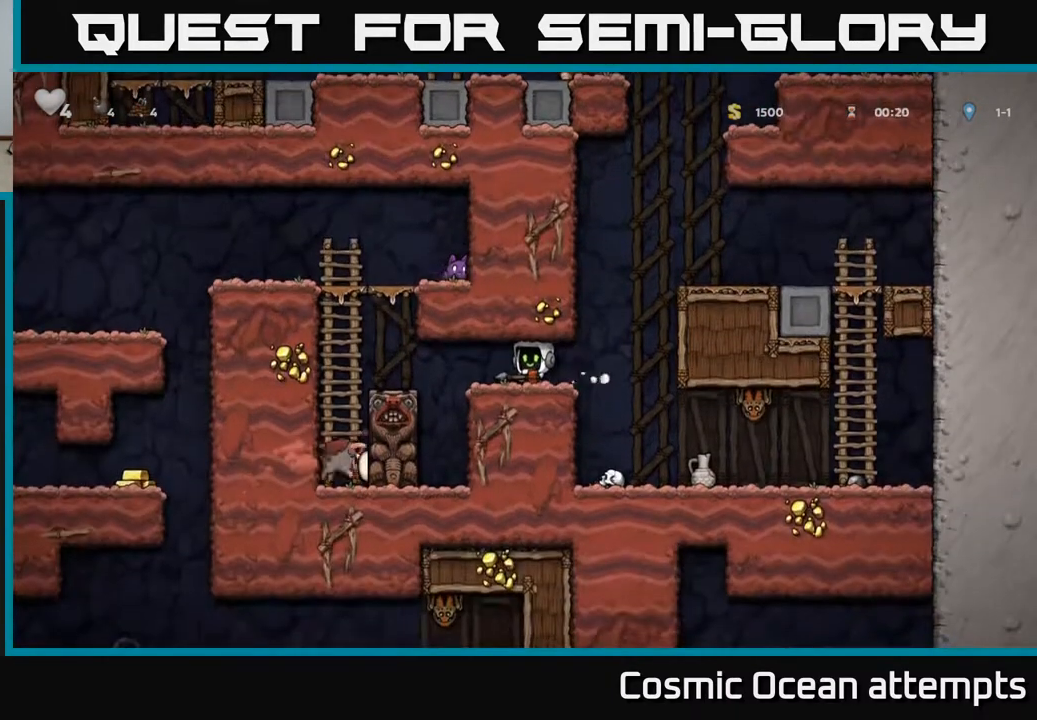
{"buttons": [], "left_stick": "center", "right_stick": "center", "events": [[133, "DPAD_RIGHT", "up"]]}
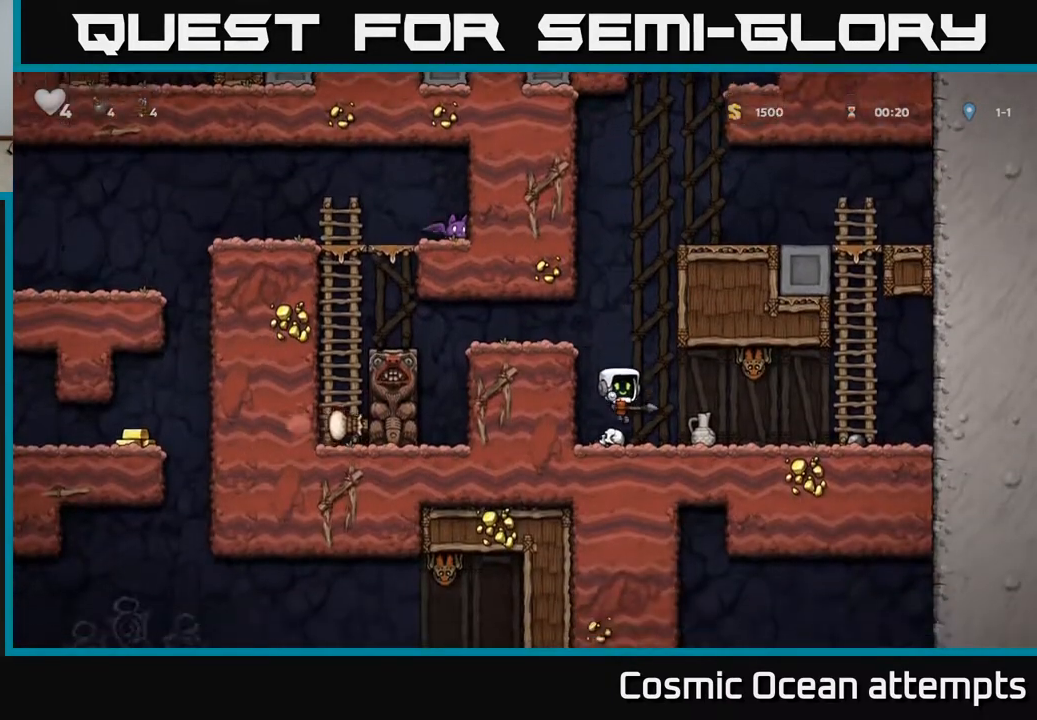
{"buttons": [], "left_stick": "center", "right_stick": "center", "events": [[17, "DPAD_UP", "down"], [117, "X", "down"], [167, "X", "up"], [233, "DPAD_UP", "up"]]}
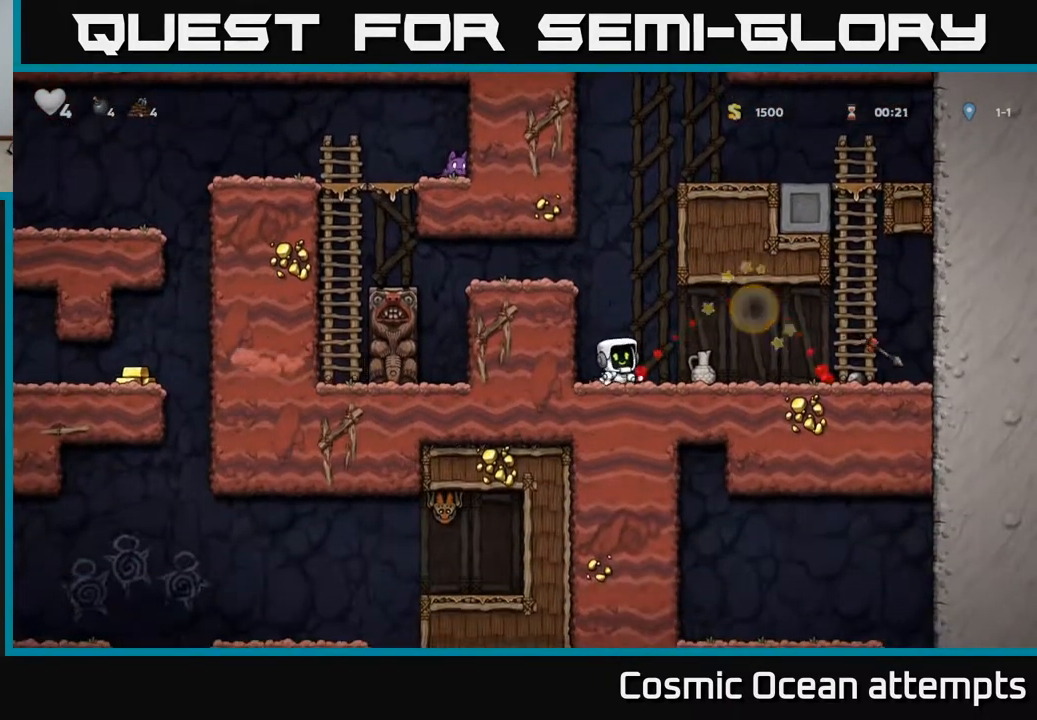
{"buttons": ["X", "DPAD_DOWN"], "left_stick": "center", "right_stick": "center", "events": [[150, "DPAD_RIGHT", "down"], [383, "DPAD_DOWN", "down"], [400, "DPAD_RIGHT", "up"], [433, "X", "down"]]}
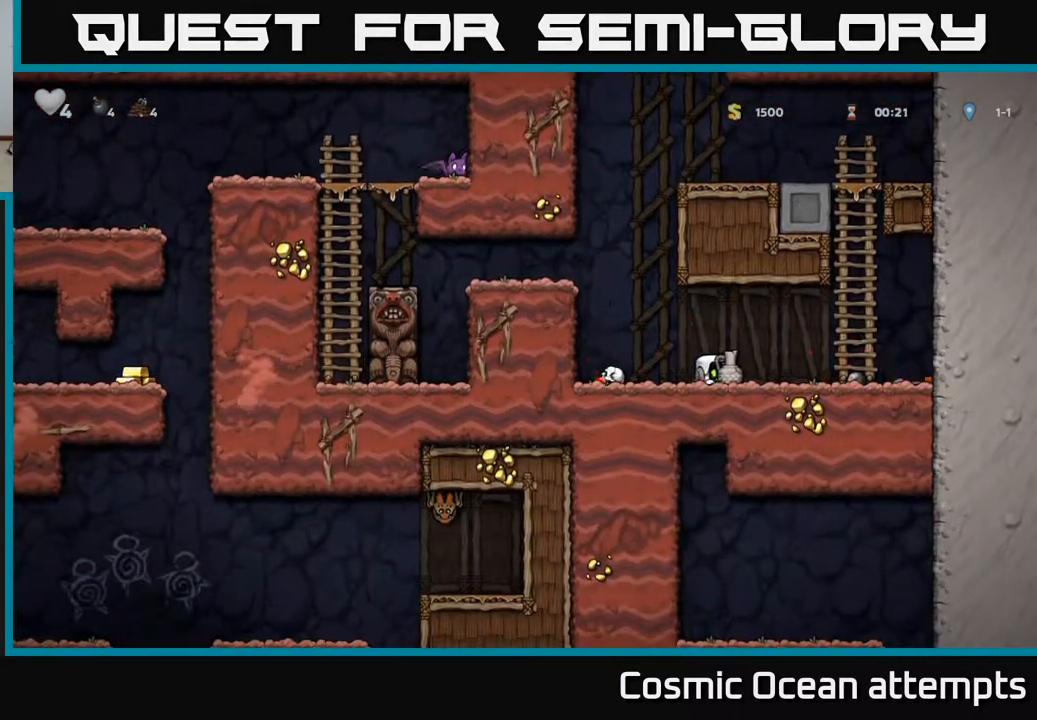
{"buttons": [], "left_stick": "center", "right_stick": "center", "events": [[17, "DPAD_DOWN", "up"], [17, "X", "up"], [100, "X", "down"], [183, "X", "up"]]}
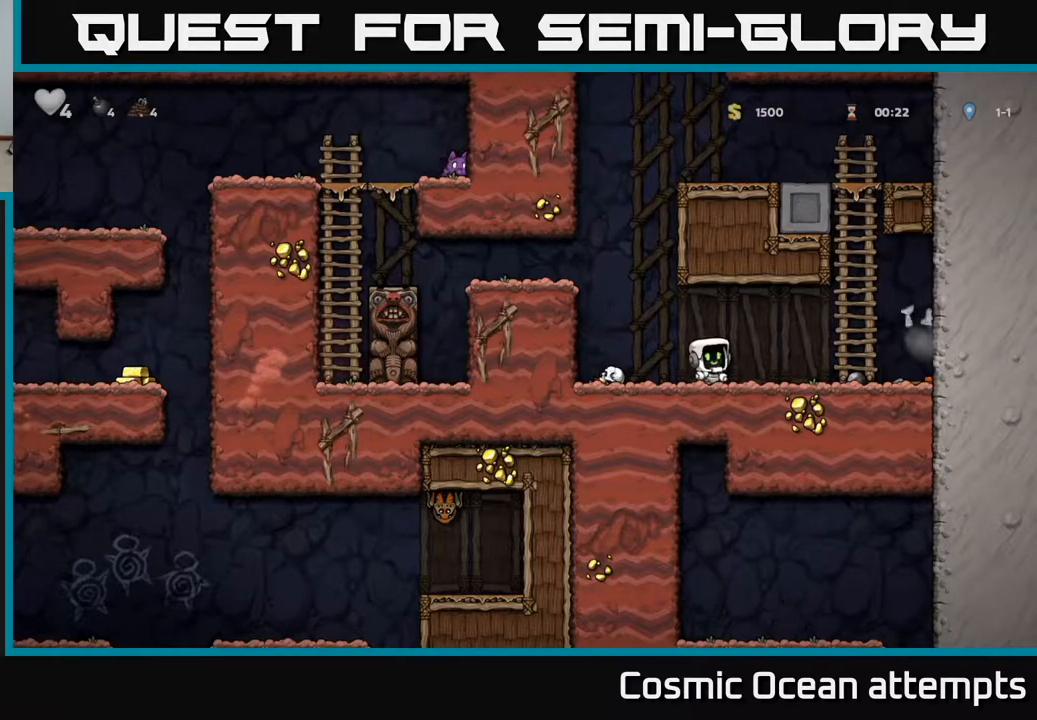
{"buttons": ["DPAD_RIGHT"], "left_stick": "center", "right_stick": "center", "events": [[183, "DPAD_RIGHT", "down"]]}
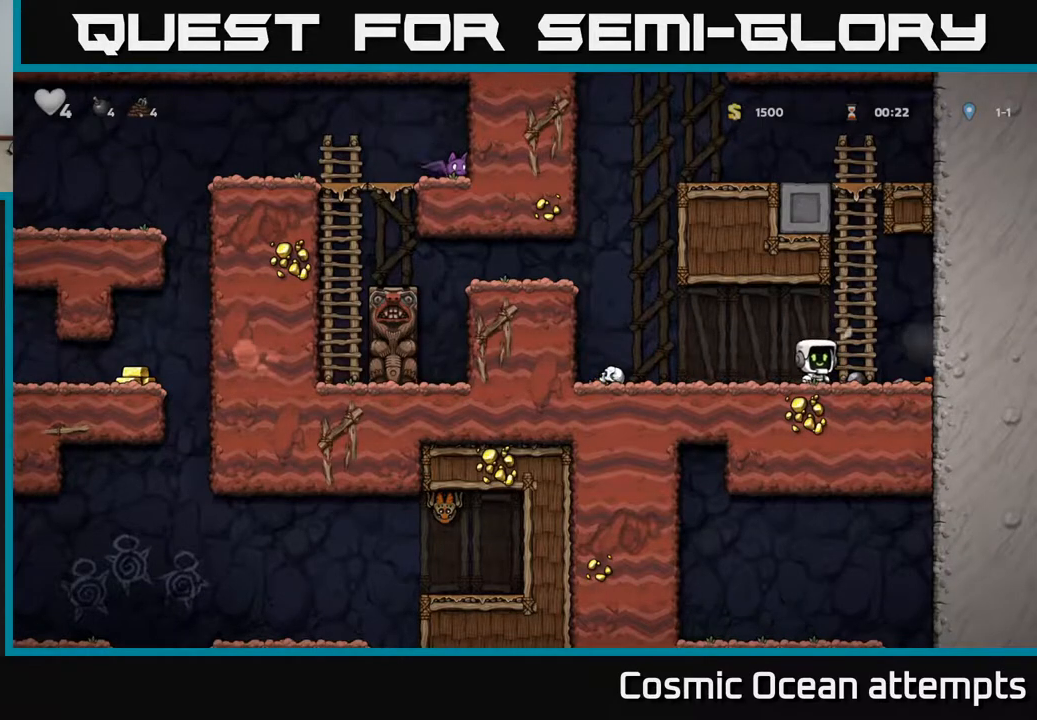
{"buttons": ["DPAD_LEFT"], "left_stick": "center", "right_stick": "center", "events": [[150, "DPAD_DOWN", "down"], [200, "DPAD_RIGHT", "up"], [233, "X", "down"], [250, "DPAD_LEFT", "down"], [300, "DPAD_DOWN", "up"], [333, "X", "up"]]}
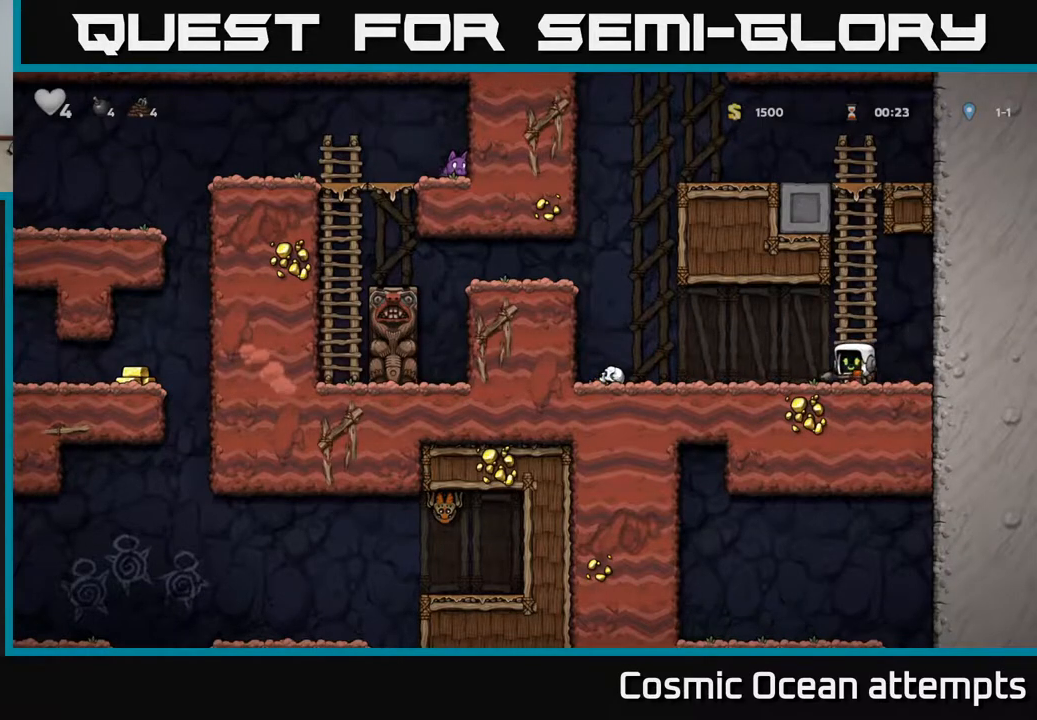
{"buttons": ["DPAD_LEFT"], "left_stick": "center", "right_stick": "center", "events": [[350, "A", "down"], [500, "A", "up"]]}
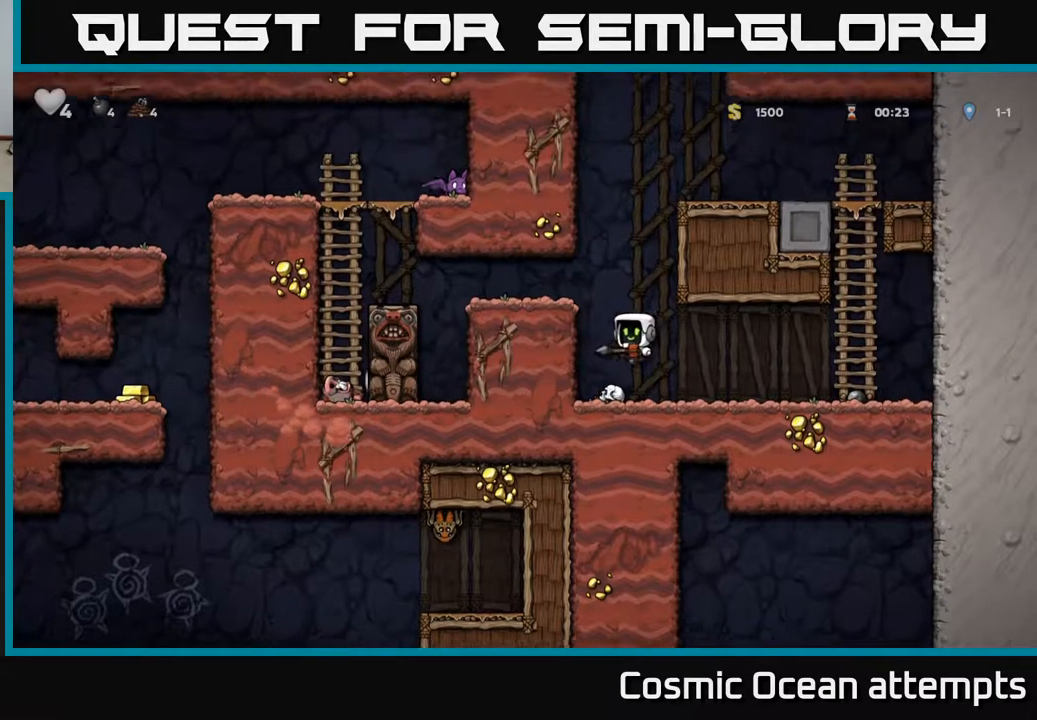
{"buttons": [], "left_stick": "center", "right_stick": "center", "events": [[250, "A", "down"], [367, "A", "up"], [433, "DPAD_LEFT", "up"]]}
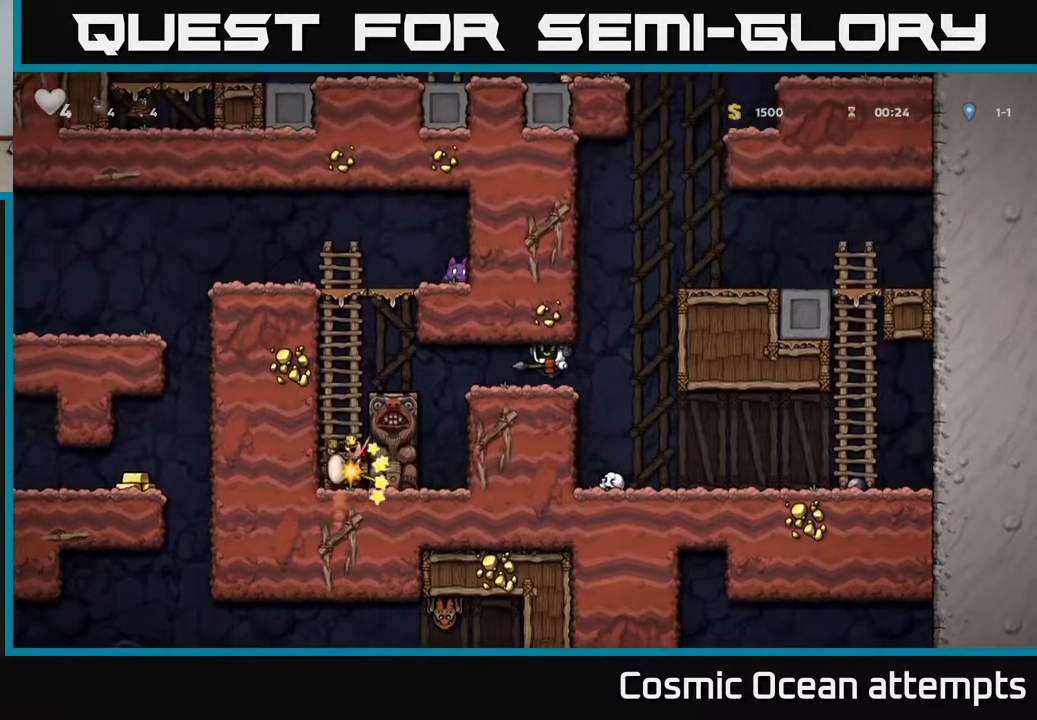
{"buttons": ["DPAD_LEFT"], "left_stick": "center", "right_stick": "center", "events": [[367, "DPAD_LEFT", "down"]]}
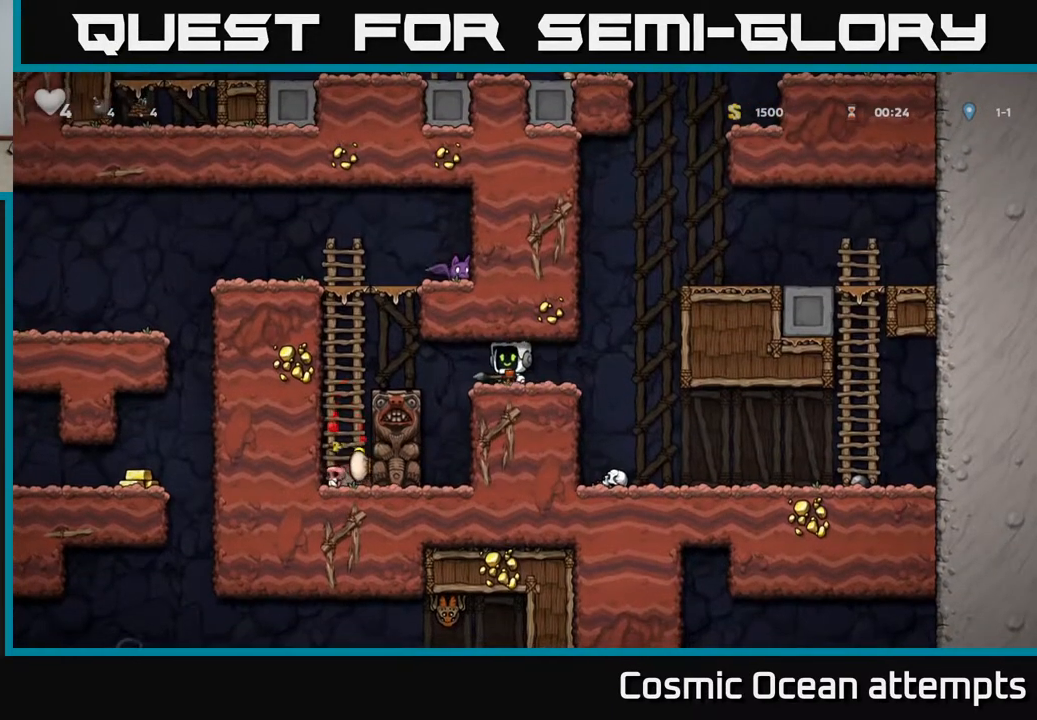
{"buttons": ["DPAD_UP", "DPAD_LEFT"], "left_stick": "center", "right_stick": "center", "events": [[267, "DPAD_UP", "down"], [400, "DPAD_LEFT", "up"], [450, "DPAD_LEFT", "down"]]}
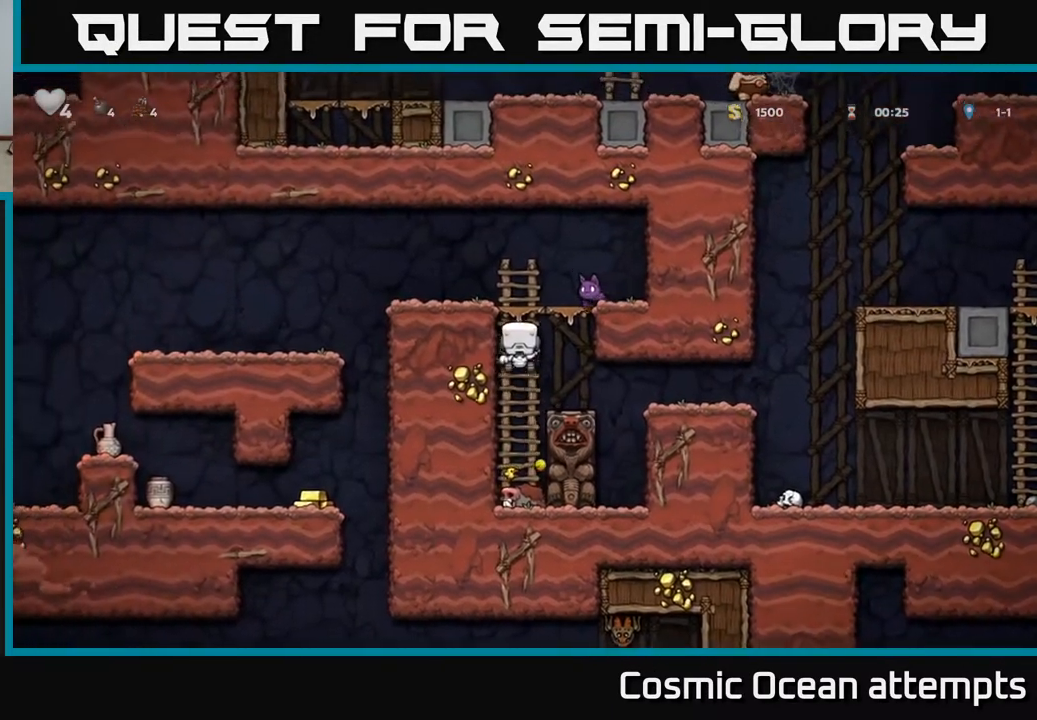
{"buttons": ["DPAD_RIGHT"], "left_stick": "center", "right_stick": "center", "events": [[67, "A", "down"], [133, "DPAD_UP", "up"], [250, "A", "up"], [383, "DPAD_LEFT", "up"], [417, "DPAD_RIGHT", "down"]]}
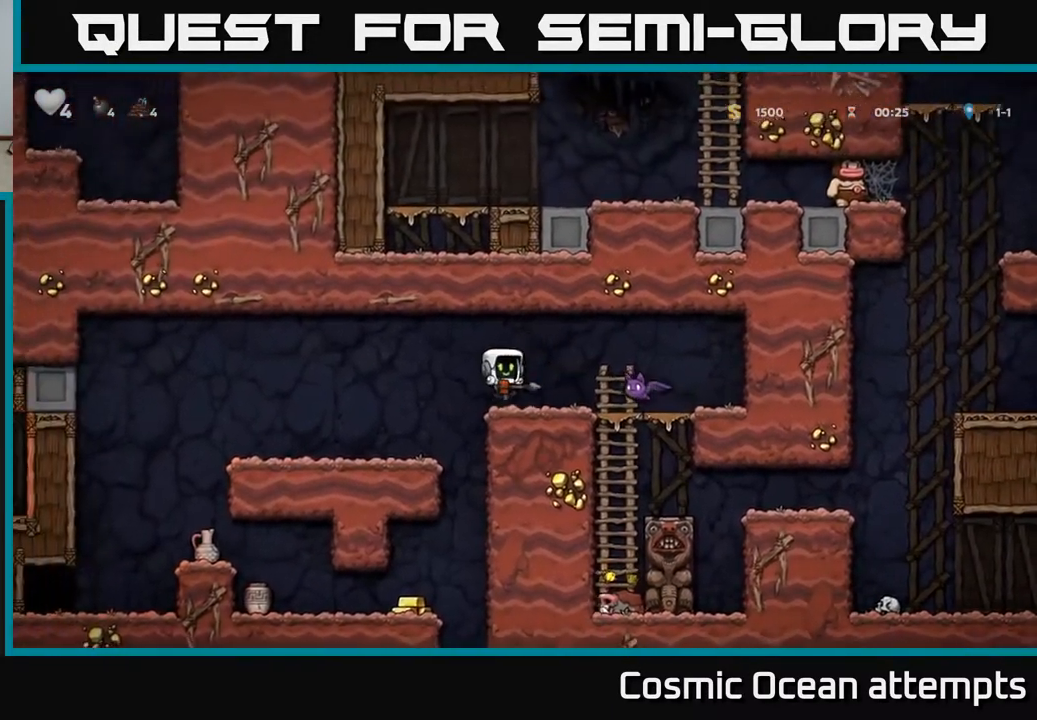
{"buttons": [], "left_stick": "center", "right_stick": "center", "events": [[33, "DPAD_RIGHT", "up"], [117, "X", "down"], [217, "X", "up"]]}
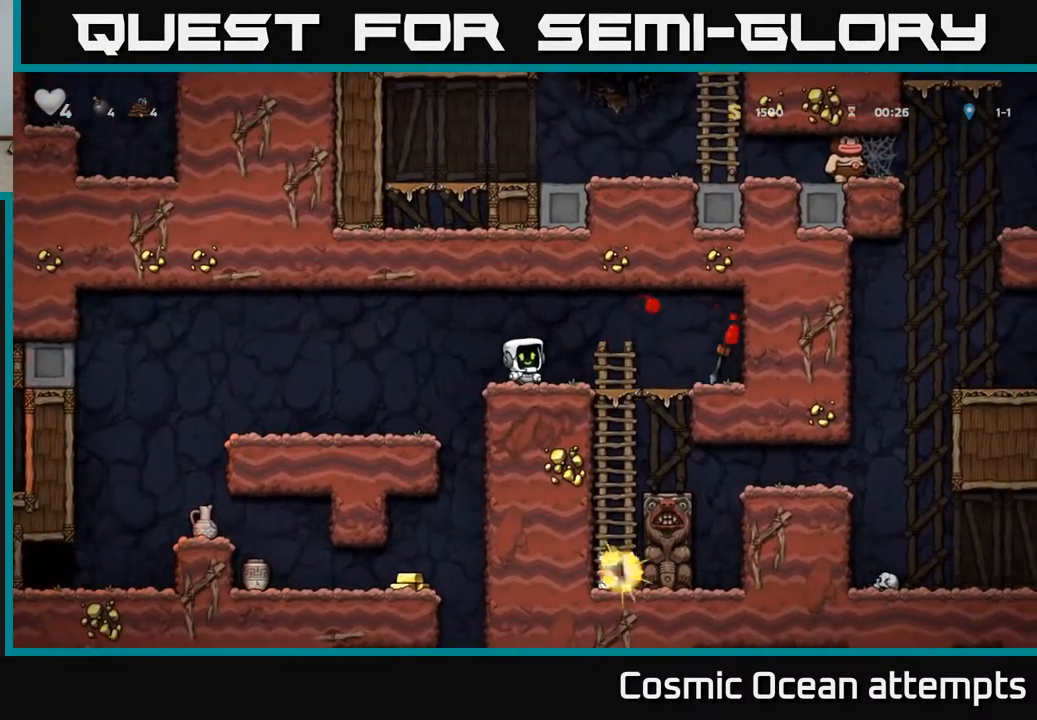
{"buttons": ["DPAD_RIGHT"], "left_stick": "center", "right_stick": "center", "events": [[367, "DPAD_RIGHT", "down"]]}
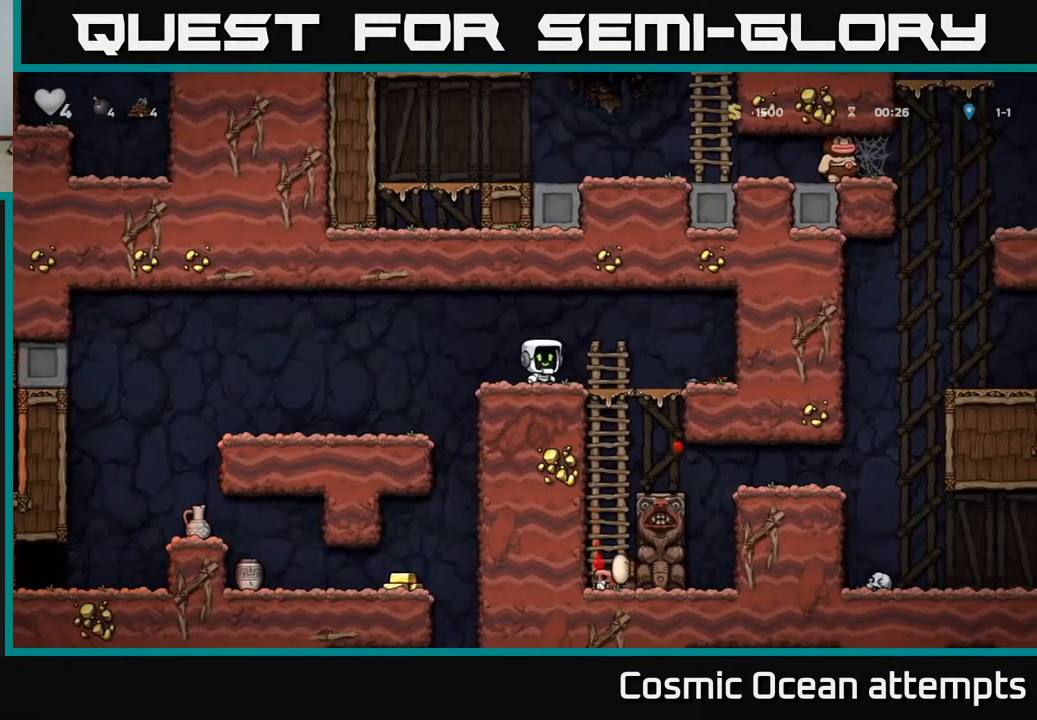
{"buttons": ["DPAD_LEFT"], "left_stick": "center", "right_stick": "center", "events": [[317, "DPAD_DOWN", "down"], [350, "DPAD_RIGHT", "up"], [383, "X", "down"], [467, "DPAD_LEFT", "down"], [483, "DPAD_DOWN", "up"], [500, "X", "up"]]}
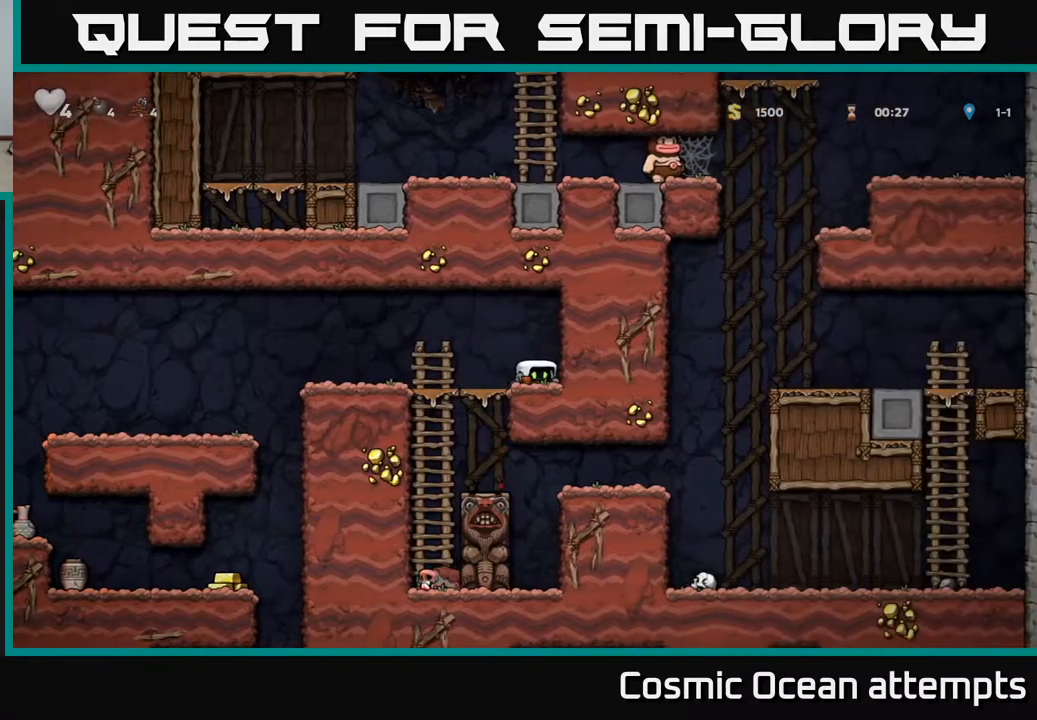
{"buttons": ["DPAD_LEFT"], "left_stick": "center", "right_stick": "center", "events": []}
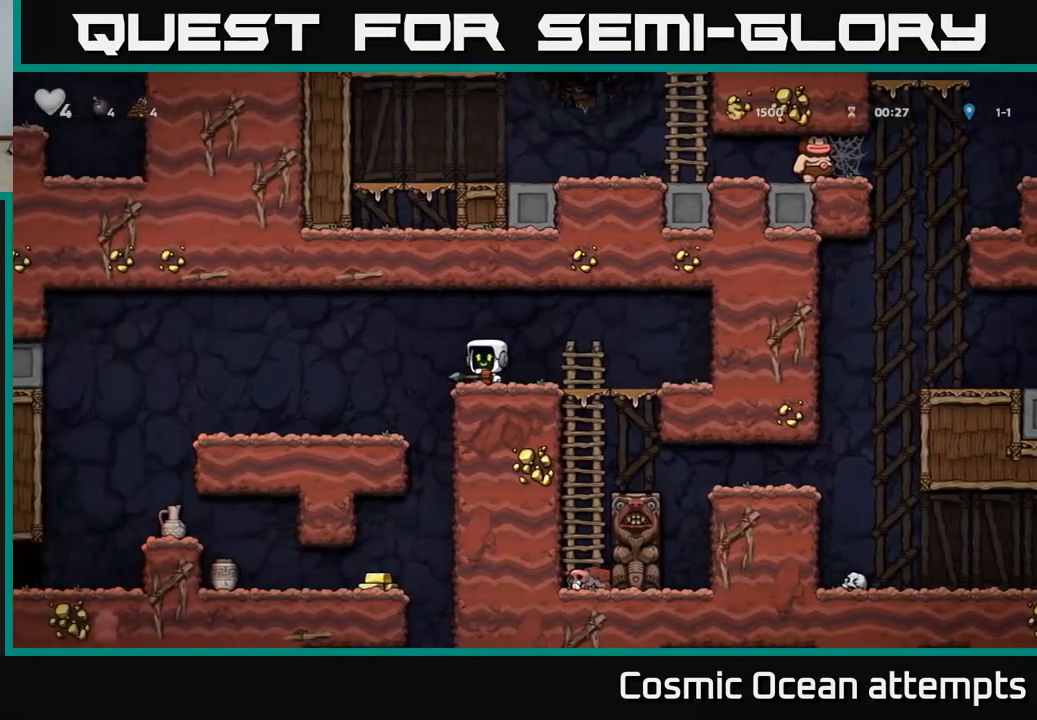
{"buttons": ["DPAD_LEFT"], "left_stick": "center", "right_stick": "center", "events": []}
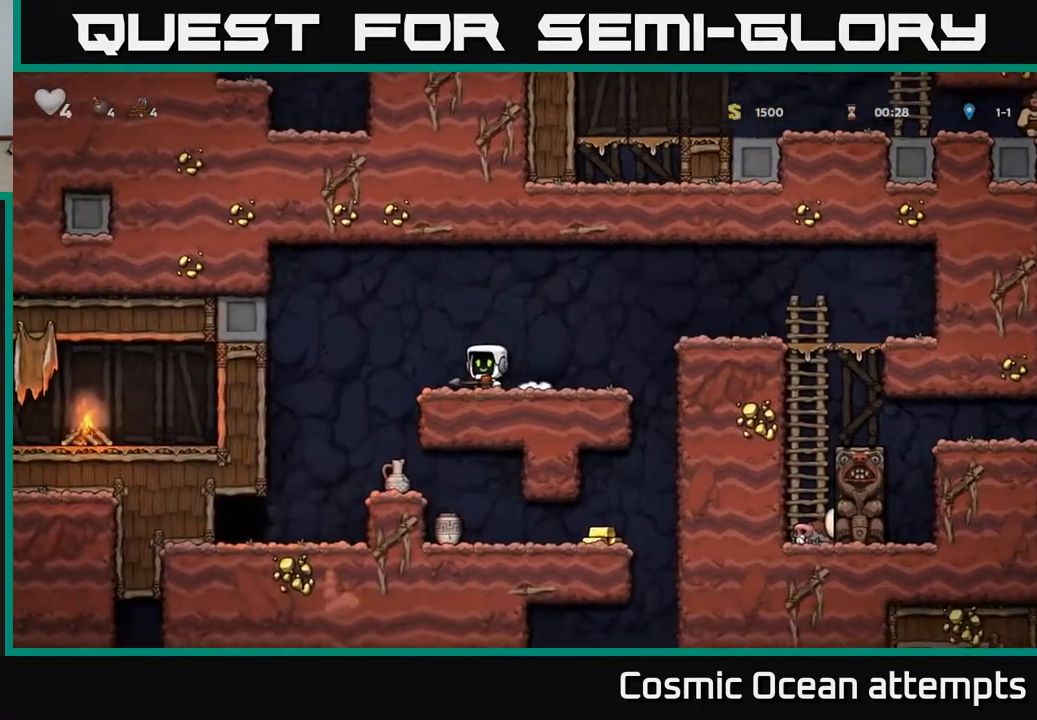
{"buttons": ["DPAD_RIGHT"], "left_stick": "center", "right_stick": "center", "events": [[83, "A", "down"], [167, "A", "up"], [367, "DPAD_LEFT", "up"], [450, "DPAD_RIGHT", "down"]]}